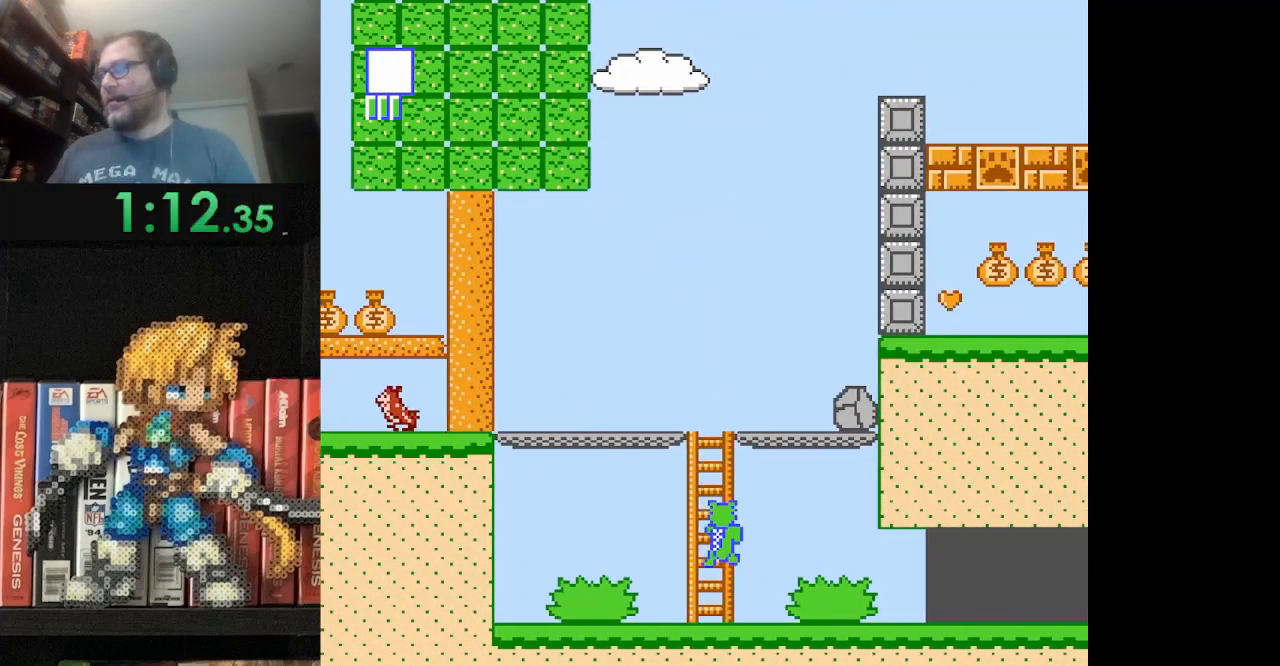
Gameplay with a controller (Nintendo layout); each line is a JSON object with the inputs held at the frame after it. "events" lists button and stick changes between this image and that frame as [ms after this image, input, new state], when the widget could be followed in between. Not read: L3 R3.
{"buttons": ["B", "DPAD_RIGHT"], "events": []}
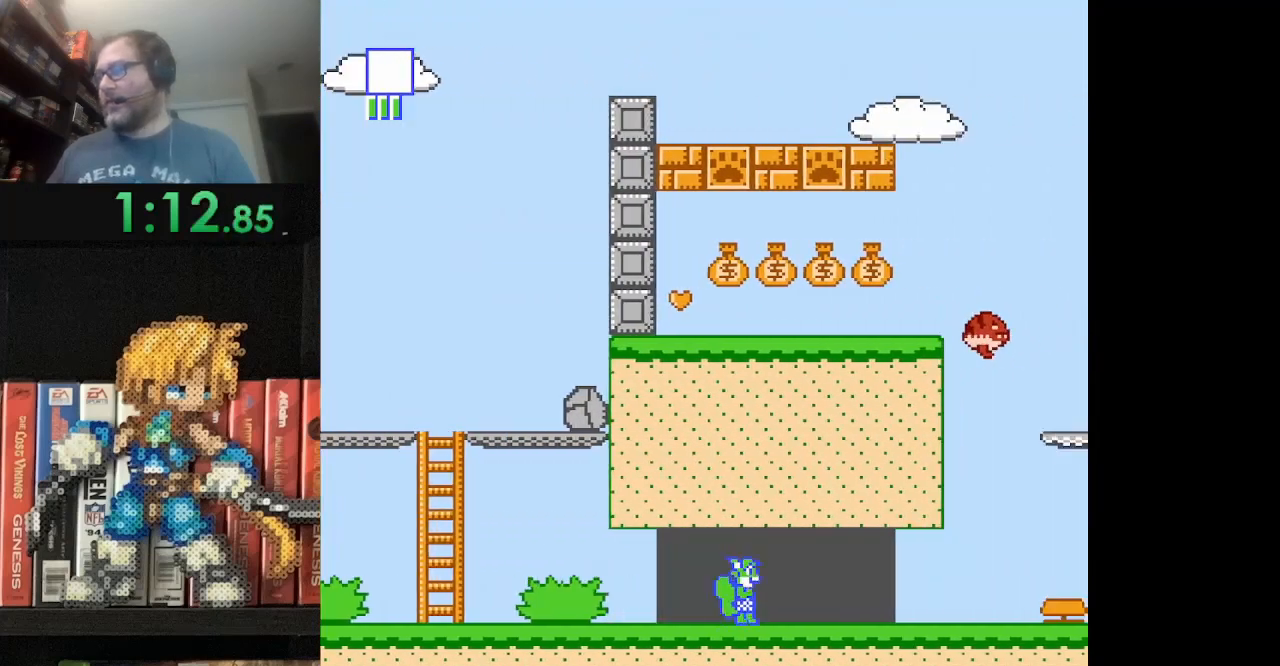
{"buttons": ["B", "DPAD_LEFT"], "events": [[209, "DPAD_RIGHT", "up"], [292, "DPAD_LEFT", "down"]]}
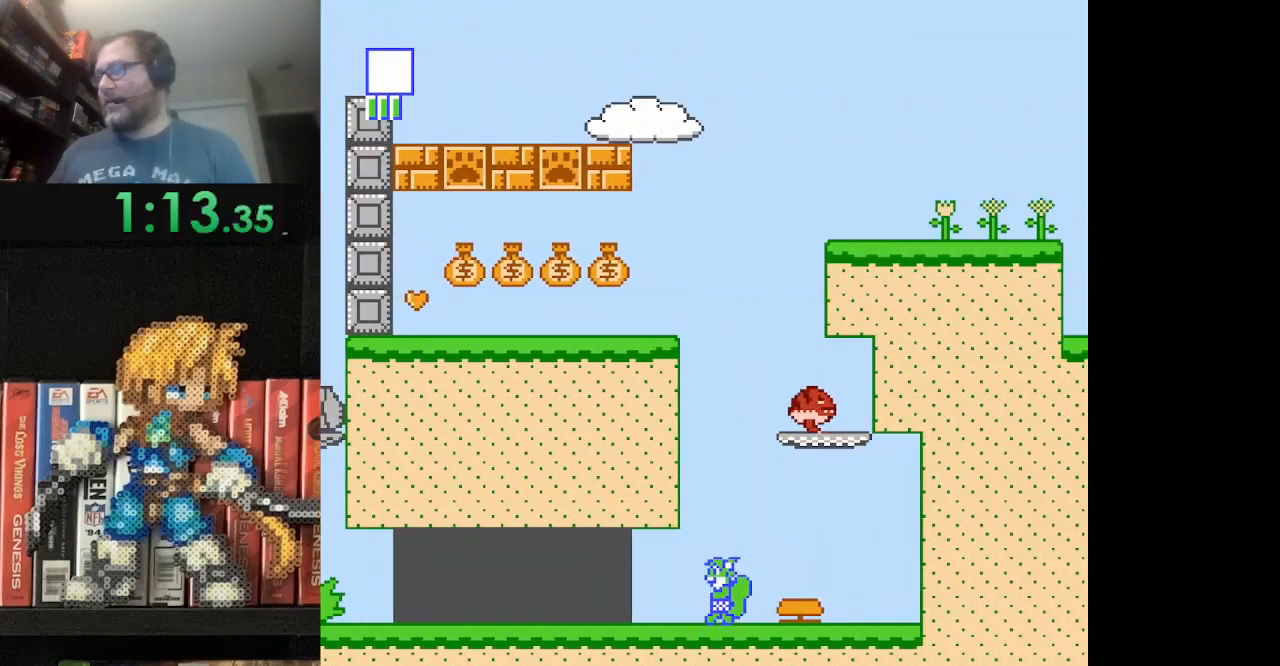
{"buttons": ["B", "DPAD_RIGHT"], "events": [[83, "DPAD_LEFT", "up"], [166, "DPAD_RIGHT", "down"], [417, "DPAD_RIGHT", "up"], [458, "DPAD_RIGHT", "down"]]}
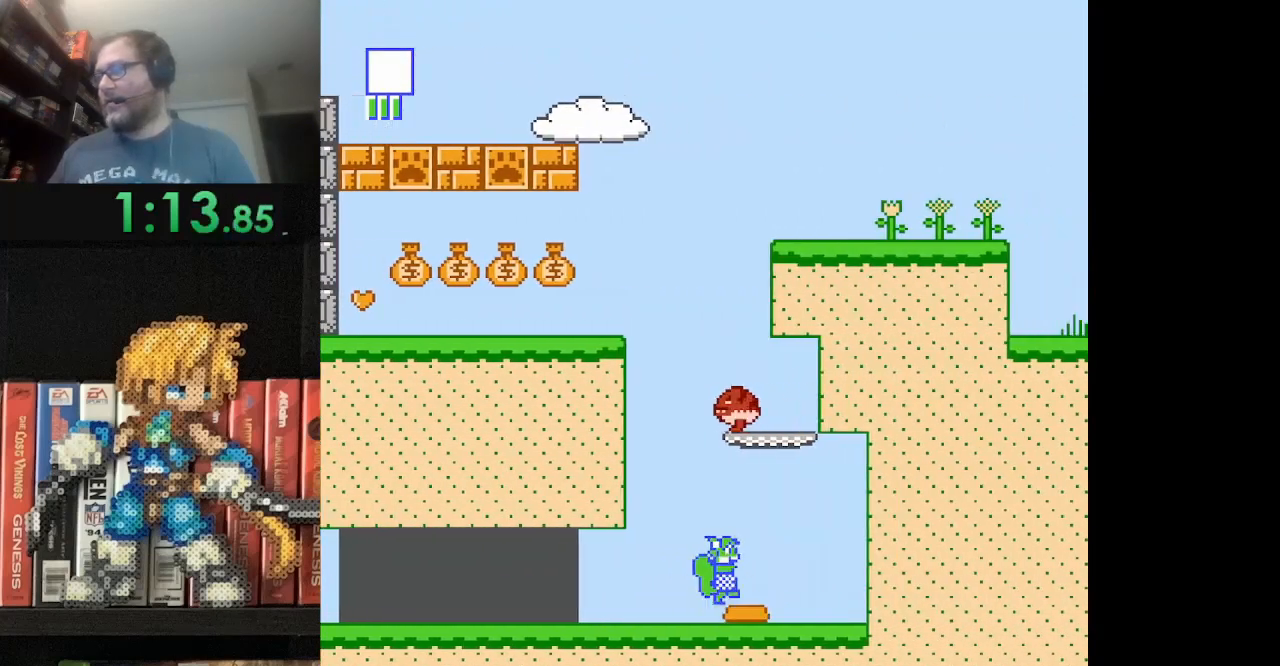
{"buttons": ["B", "DPAD_LEFT"], "events": [[250, "DPAD_RIGHT", "up"], [334, "DPAD_LEFT", "down"]]}
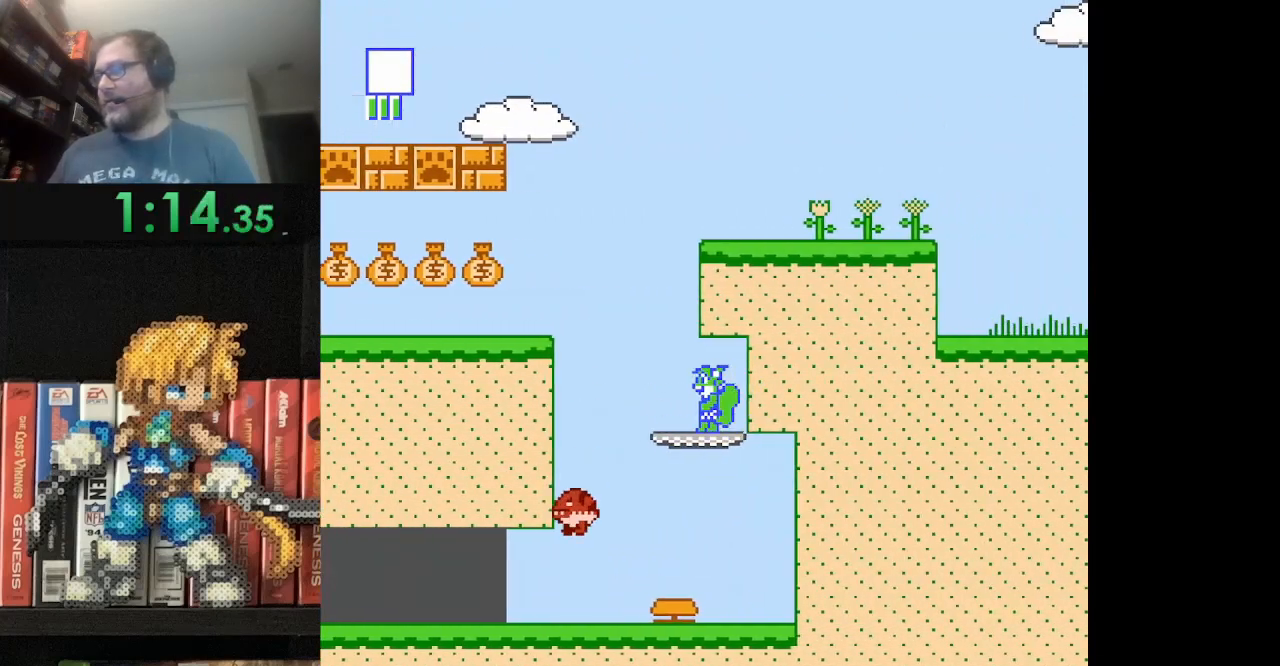
{"buttons": ["B", "DPAD_LEFT"], "events": [[125, "A", "down"], [375, "A", "up"]]}
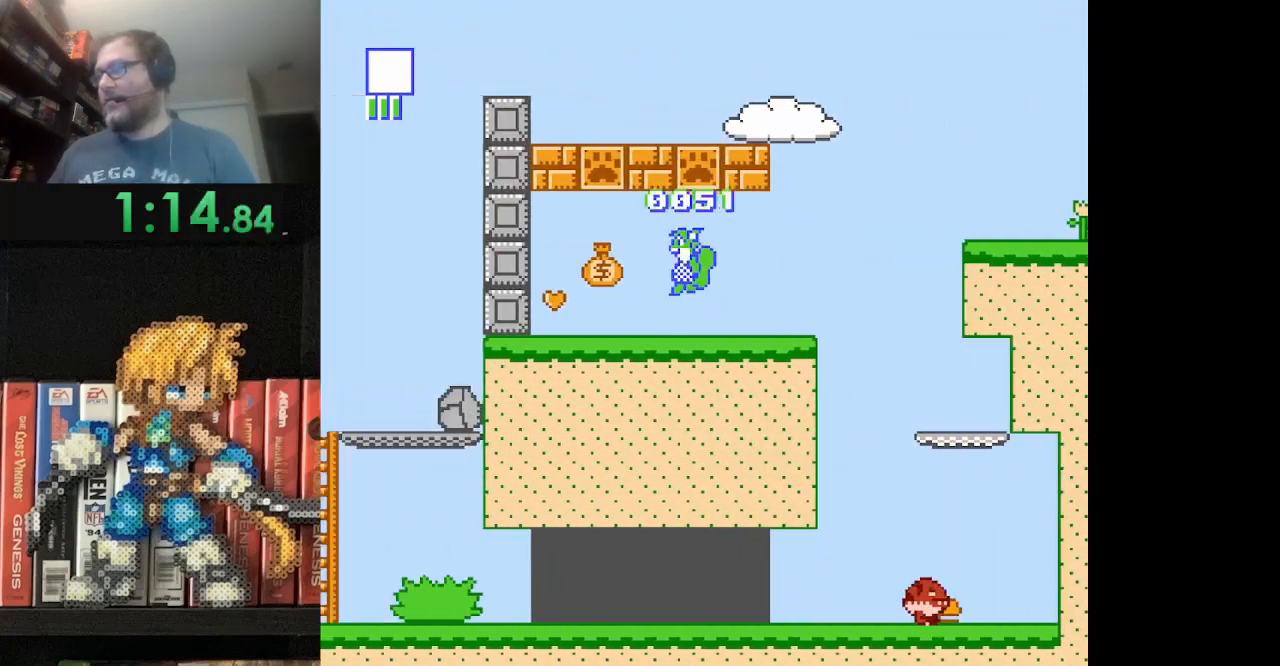
{"buttons": ["B", "DPAD_RIGHT"], "events": [[334, "DPAD_LEFT", "up"], [334, "DPAD_RIGHT", "down"]]}
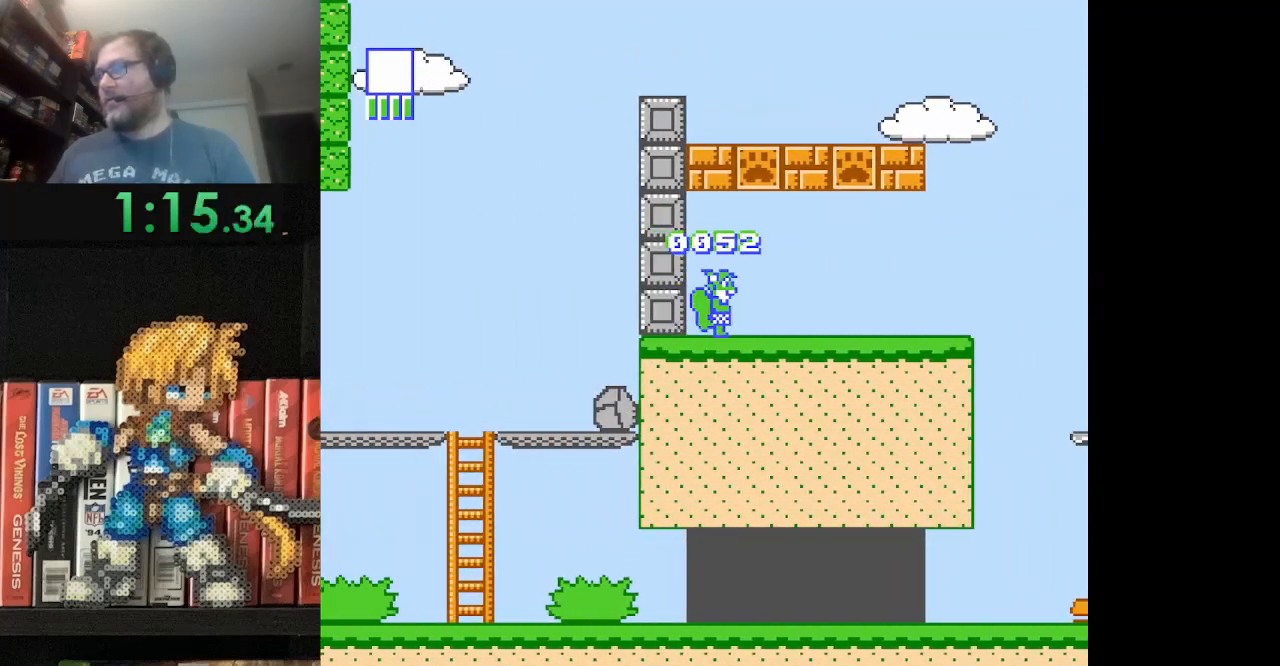
{"buttons": ["A", "B", "DPAD_RIGHT"], "events": [[417, "A", "down"]]}
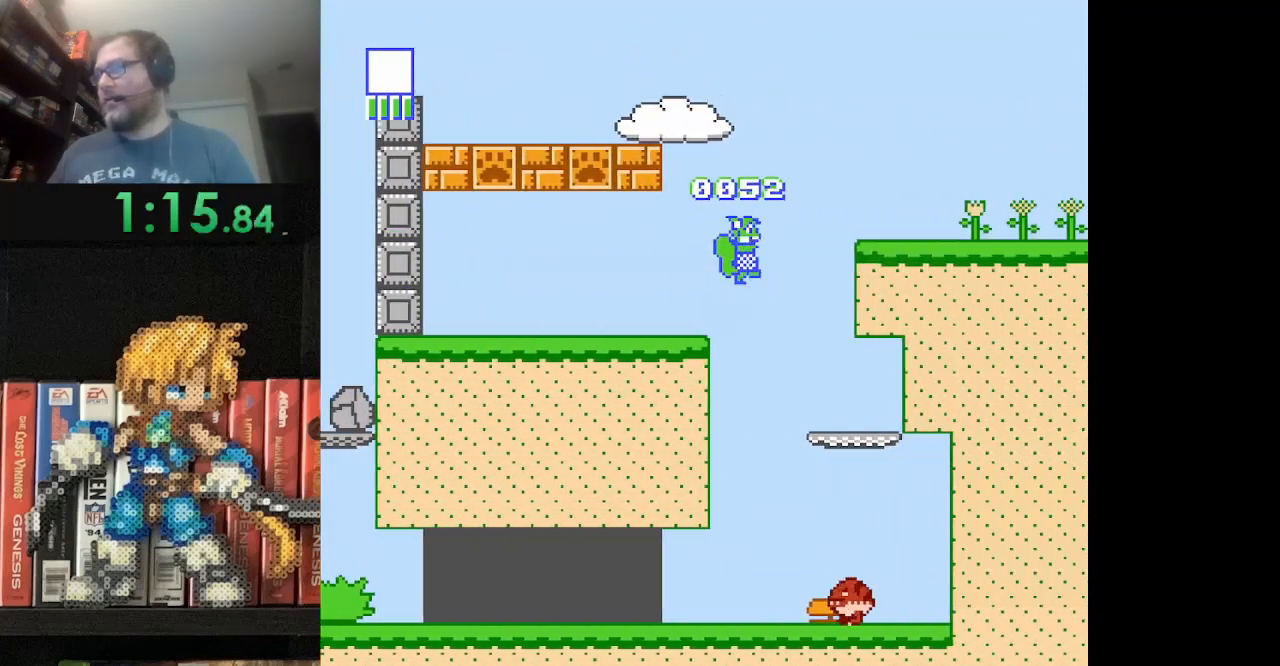
{"buttons": ["A", "B", "DPAD_RIGHT"], "events": [[209, "A", "up"], [501, "A", "down"]]}
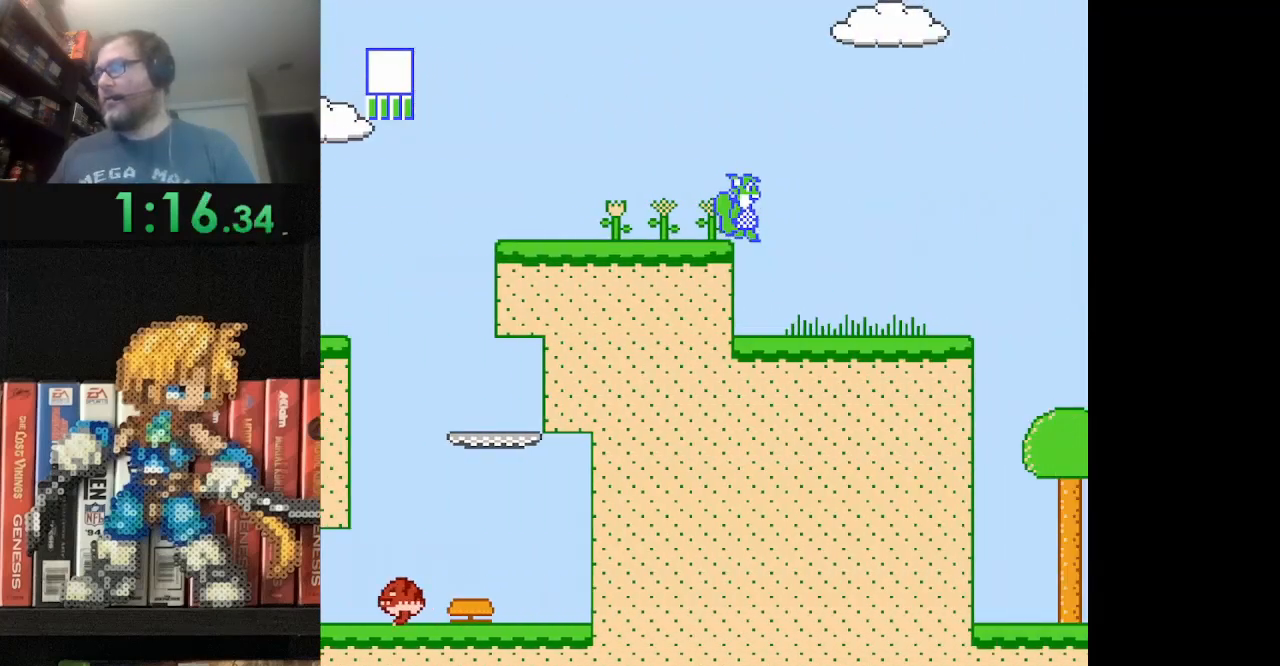
{"buttons": ["B", "DPAD_RIGHT"], "events": [[83, "DPAD_RIGHT", "up"], [125, "A", "up"], [208, "DPAD_LEFT", "down"], [375, "DPAD_LEFT", "up"], [458, "DPAD_RIGHT", "down"]]}
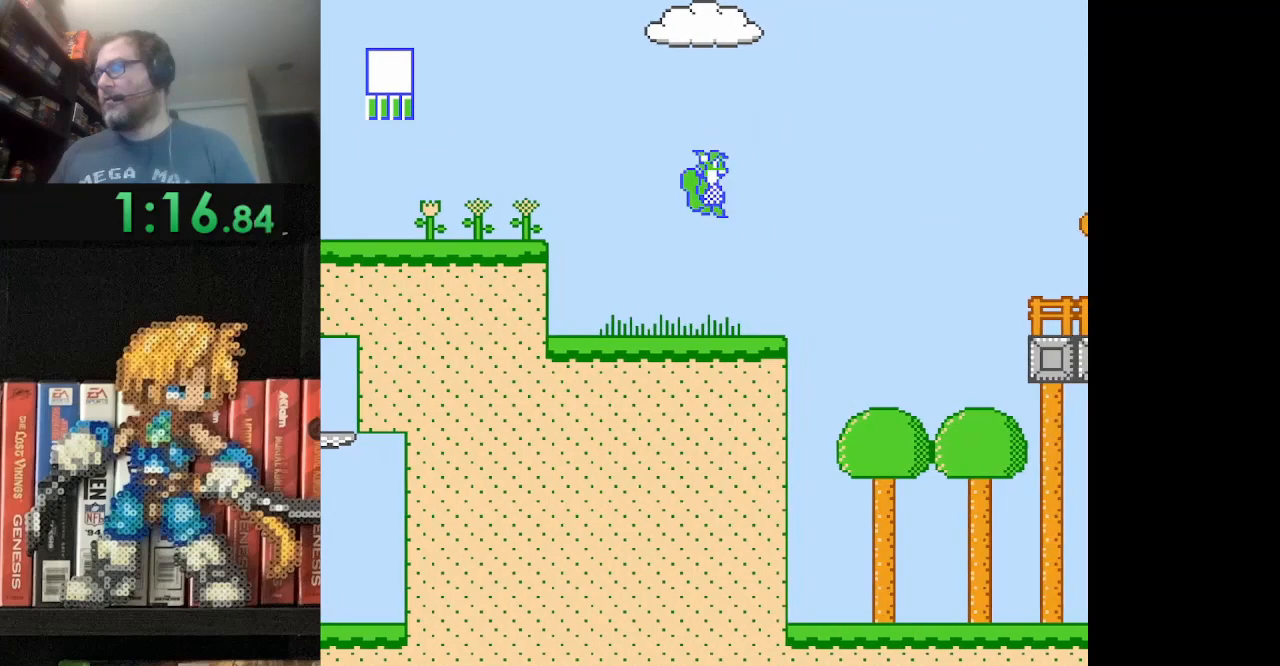
{"buttons": ["A", "B", "DPAD_RIGHT"], "events": [[209, "A", "down"]]}
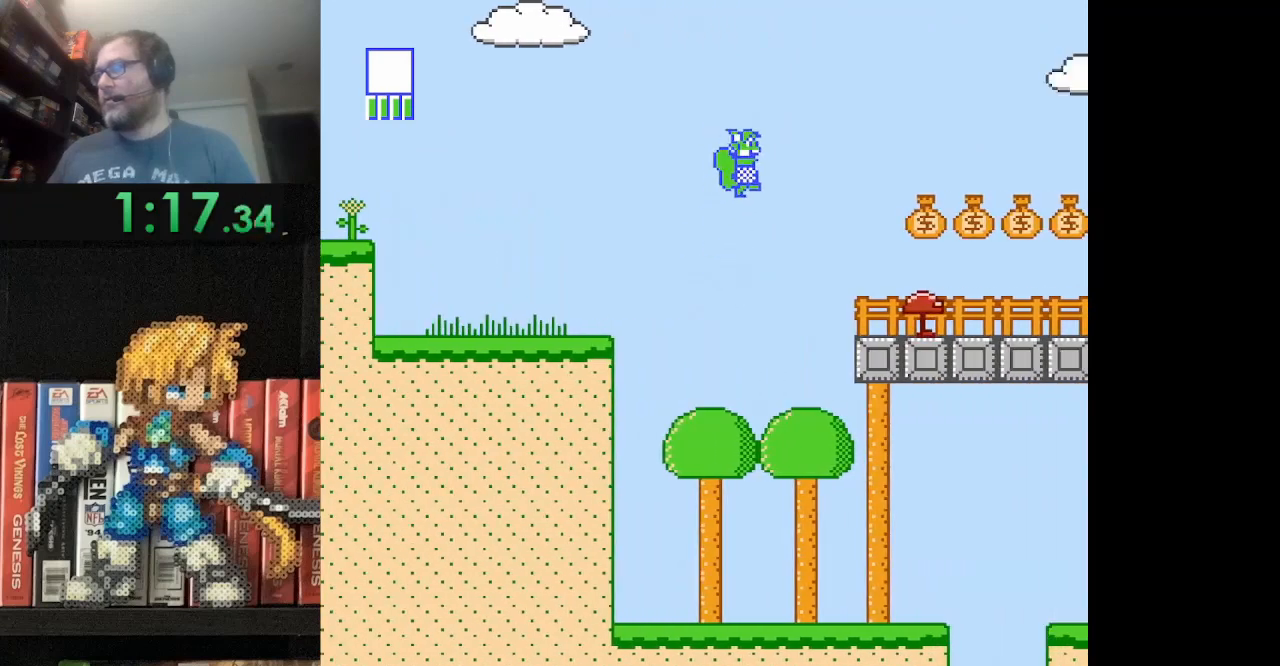
{"buttons": ["B", "DPAD_RIGHT"], "events": [[292, "A", "up"]]}
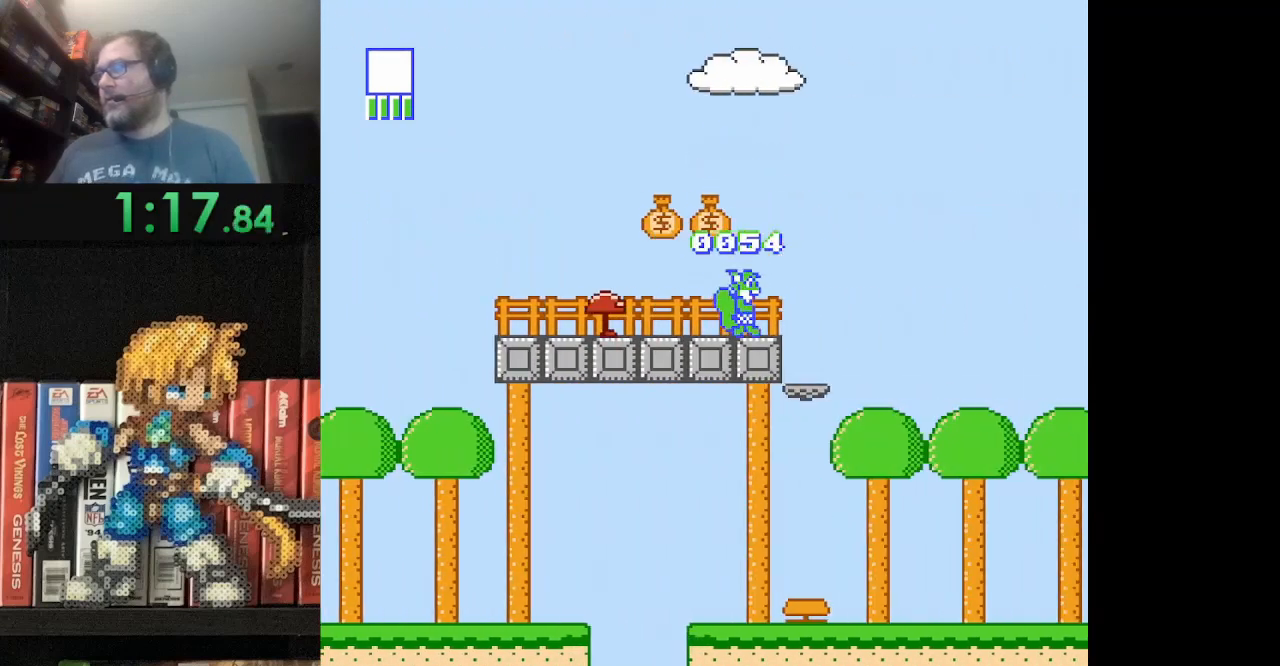
{"buttons": ["A", "B", "DPAD_RIGHT"], "events": [[42, "A", "down"]]}
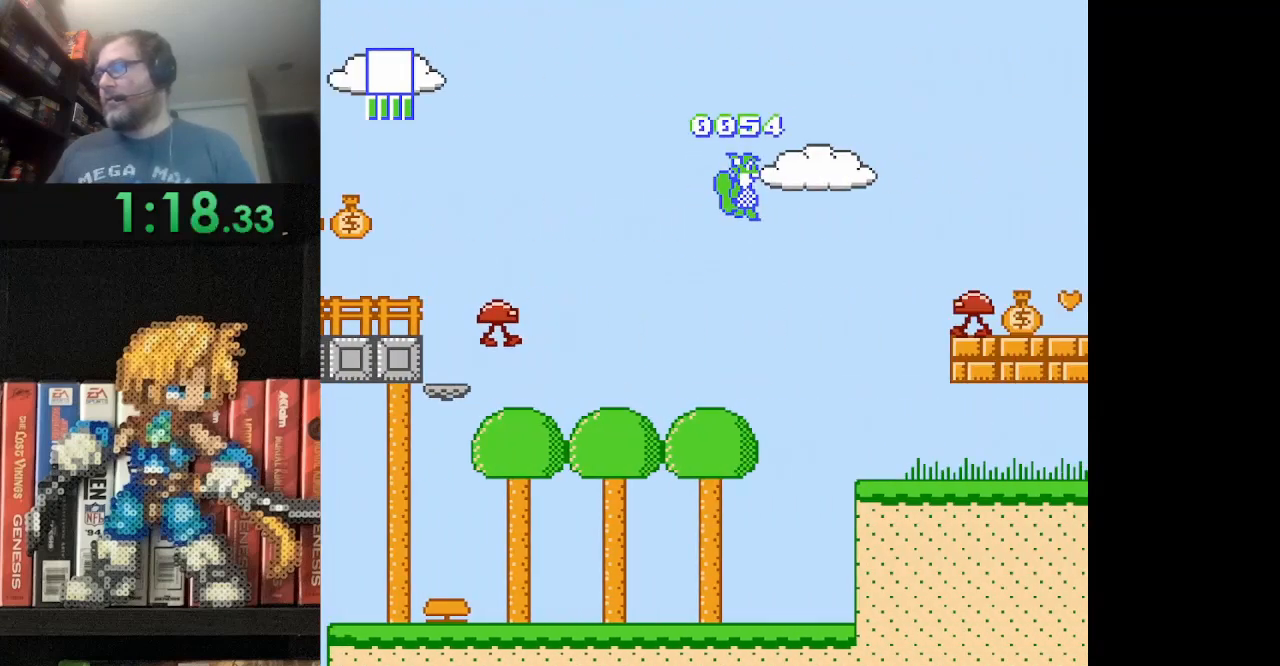
{"buttons": ["B", "DPAD_RIGHT"], "events": [[208, "A", "up"], [250, "DPAD_RIGHT", "up"], [375, "DPAD_RIGHT", "down"]]}
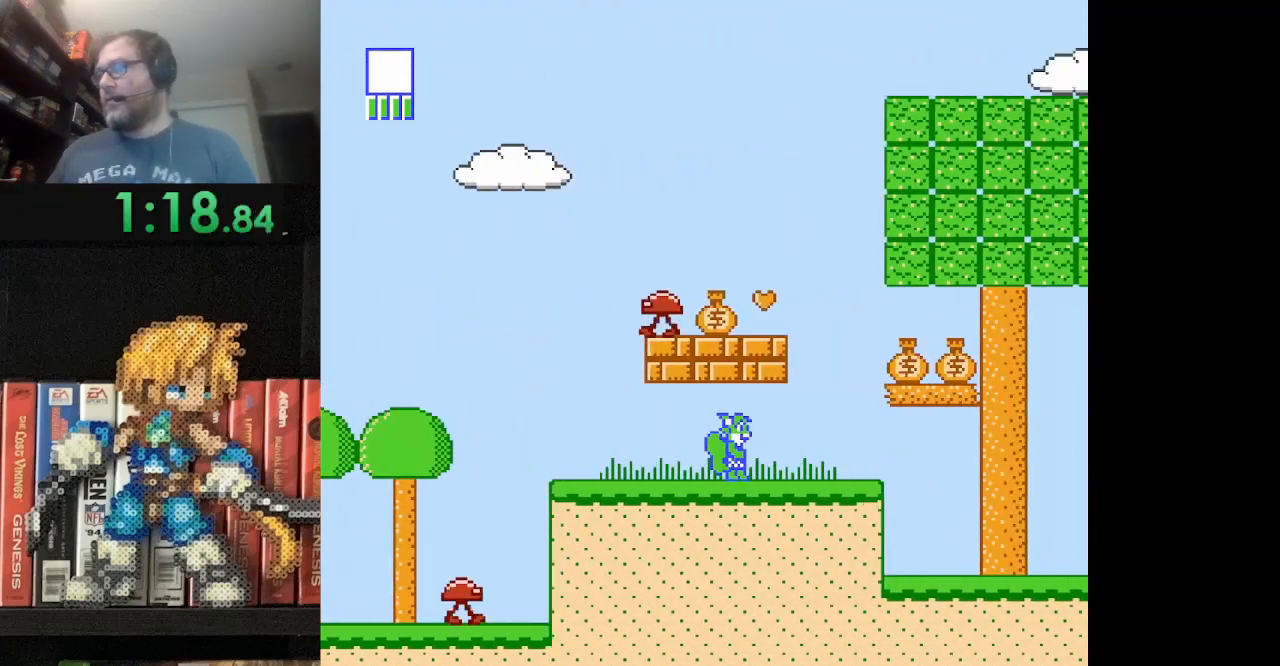
{"buttons": ["A", "B", "DPAD_LEFT"], "events": [[167, "DPAD_RIGHT", "up"], [250, "A", "down"], [292, "DPAD_LEFT", "down"]]}
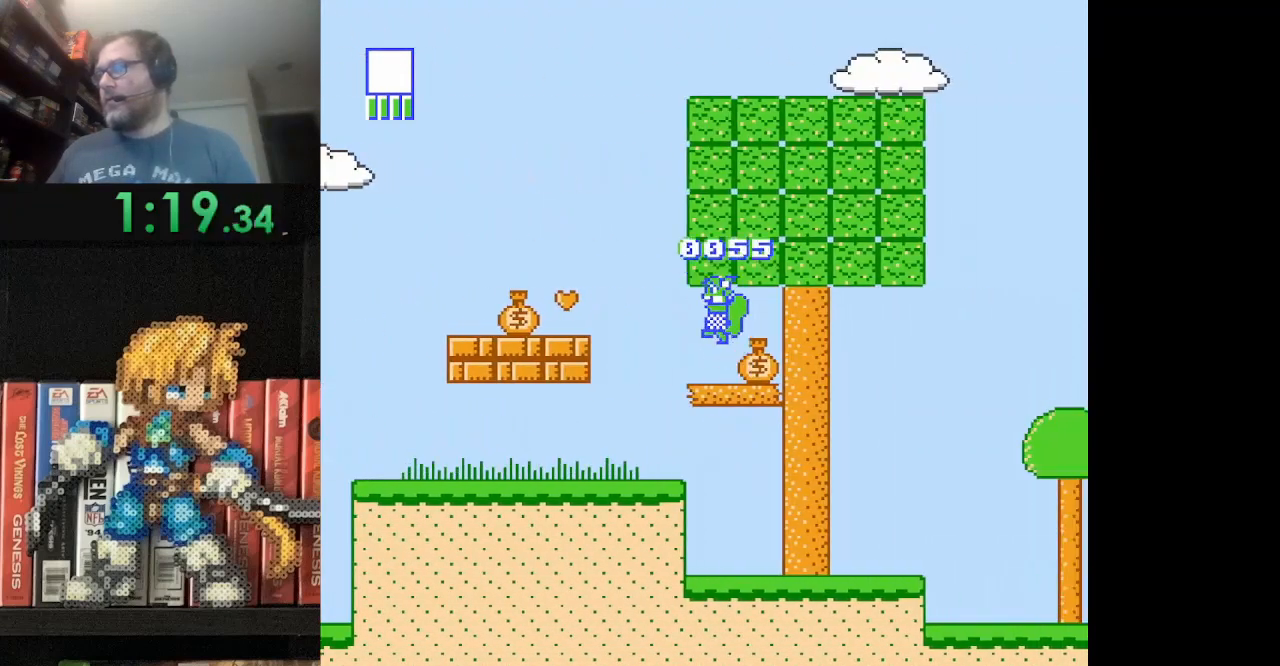
{"buttons": ["B", "DPAD_RIGHT"], "events": [[125, "DPAD_LEFT", "up"], [166, "DPAD_RIGHT", "down"], [208, "A", "up"]]}
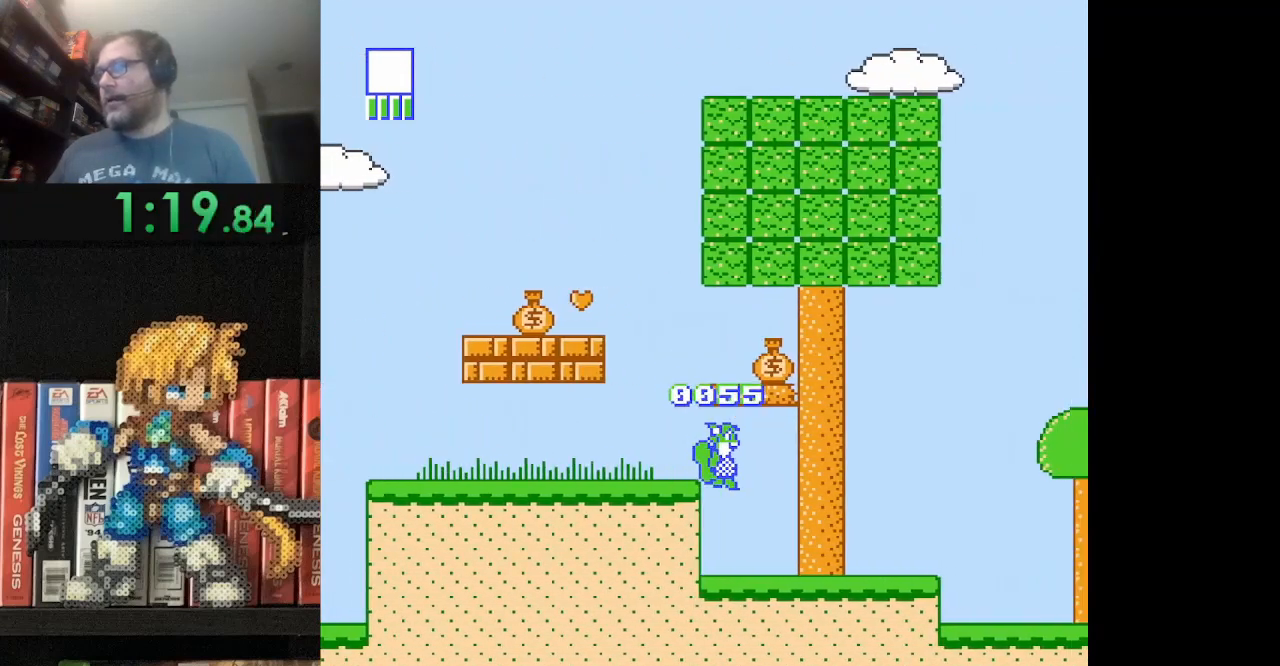
{"buttons": ["A", "B", "DPAD_RIGHT"], "events": [[334, "A", "down"]]}
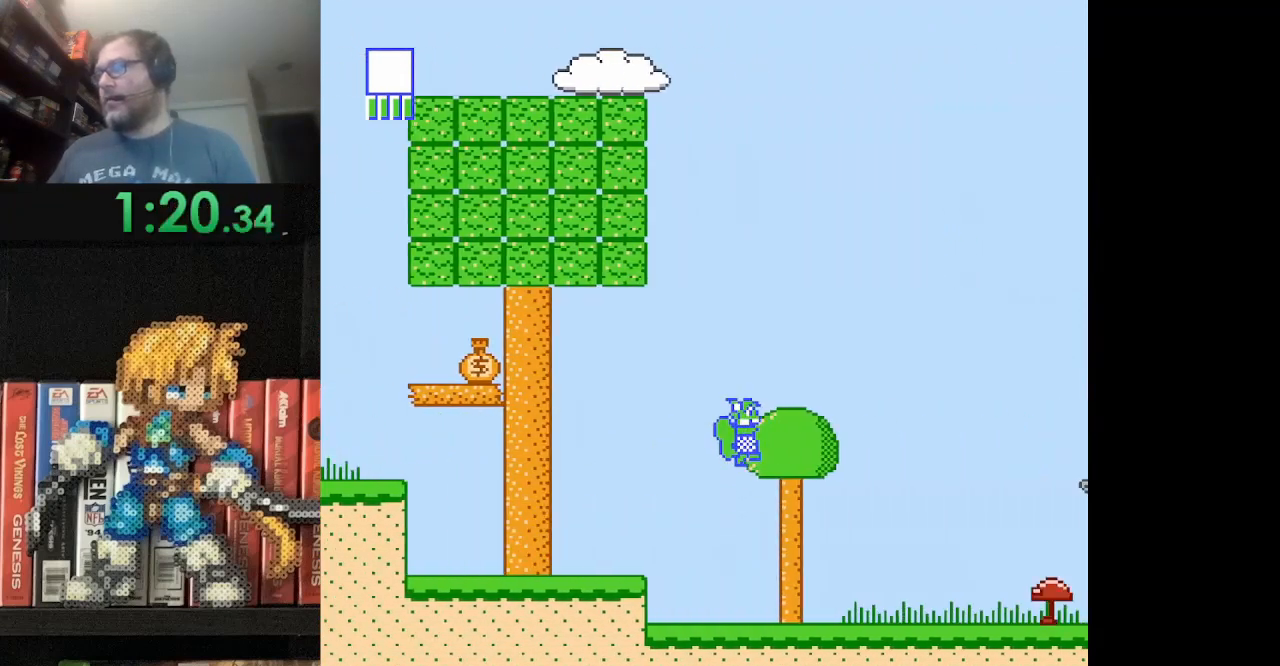
{"buttons": ["B", "DPAD_LEFT"], "events": [[500, "A", "up"], [500, "DPAD_LEFT", "down"], [500, "DPAD_RIGHT", "up"]]}
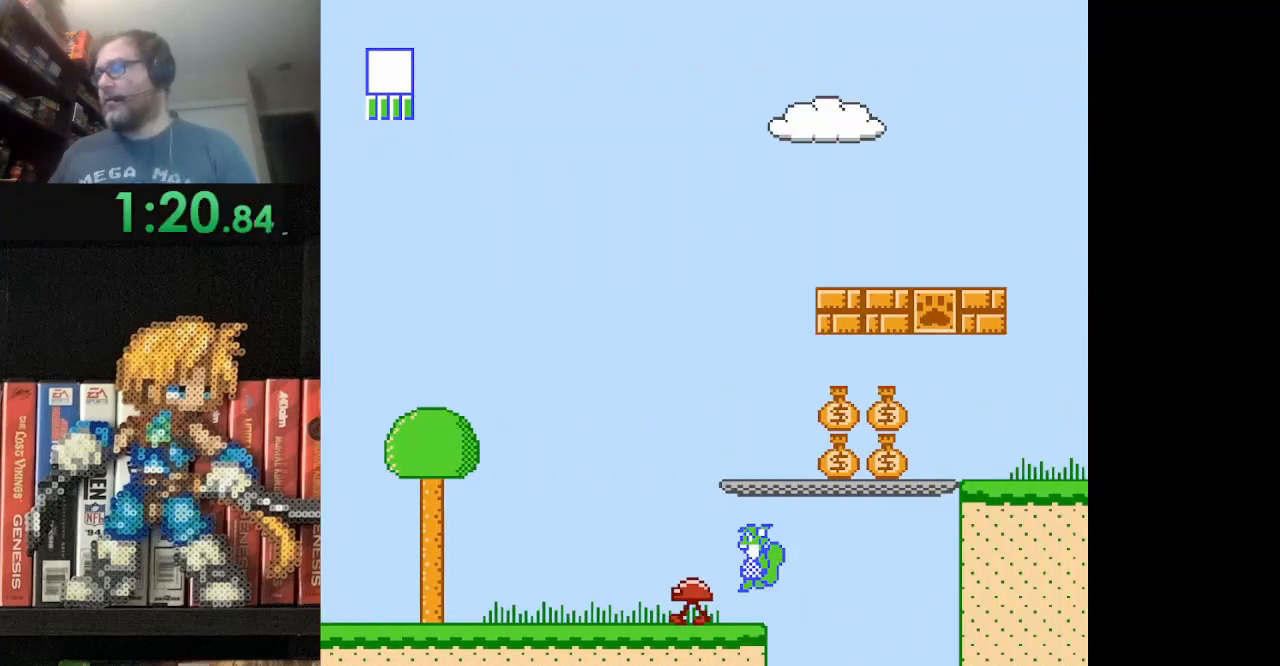
{"buttons": ["B"], "events": [[167, "A", "down"], [292, "DPAD_UP", "down"], [334, "DPAD_LEFT", "up"], [334, "DPAD_UP", "up"], [417, "A", "up"]]}
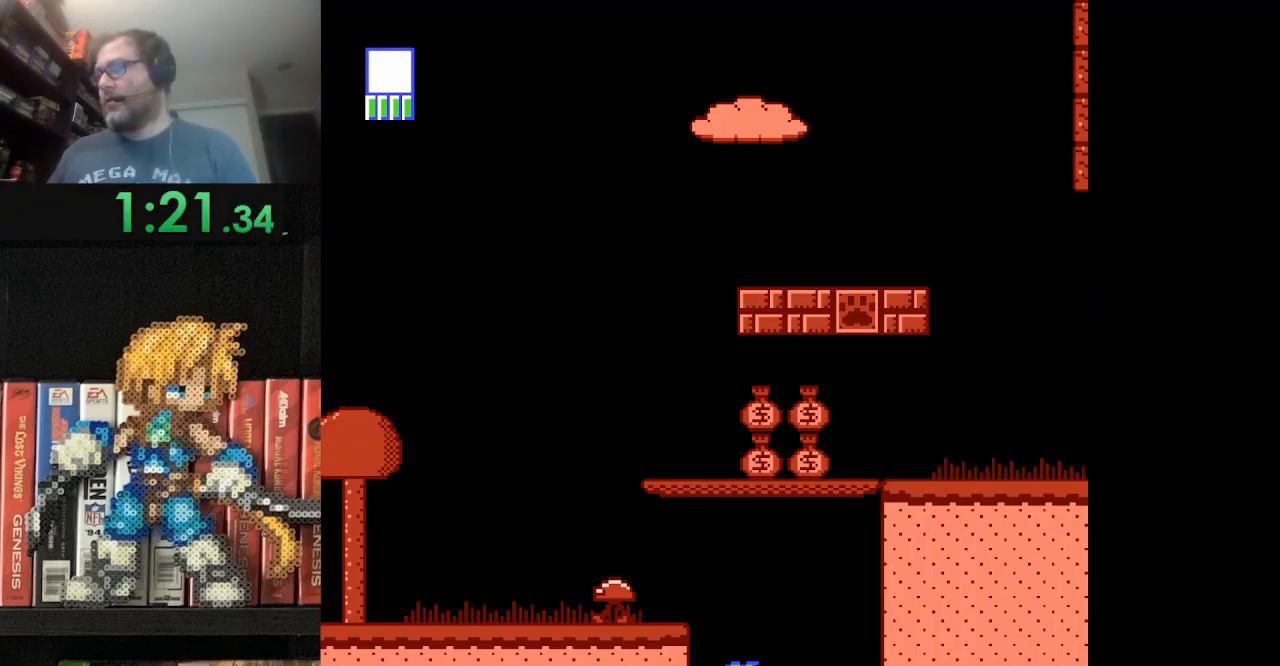
{"buttons": [], "events": [[41, "B", "up"]]}
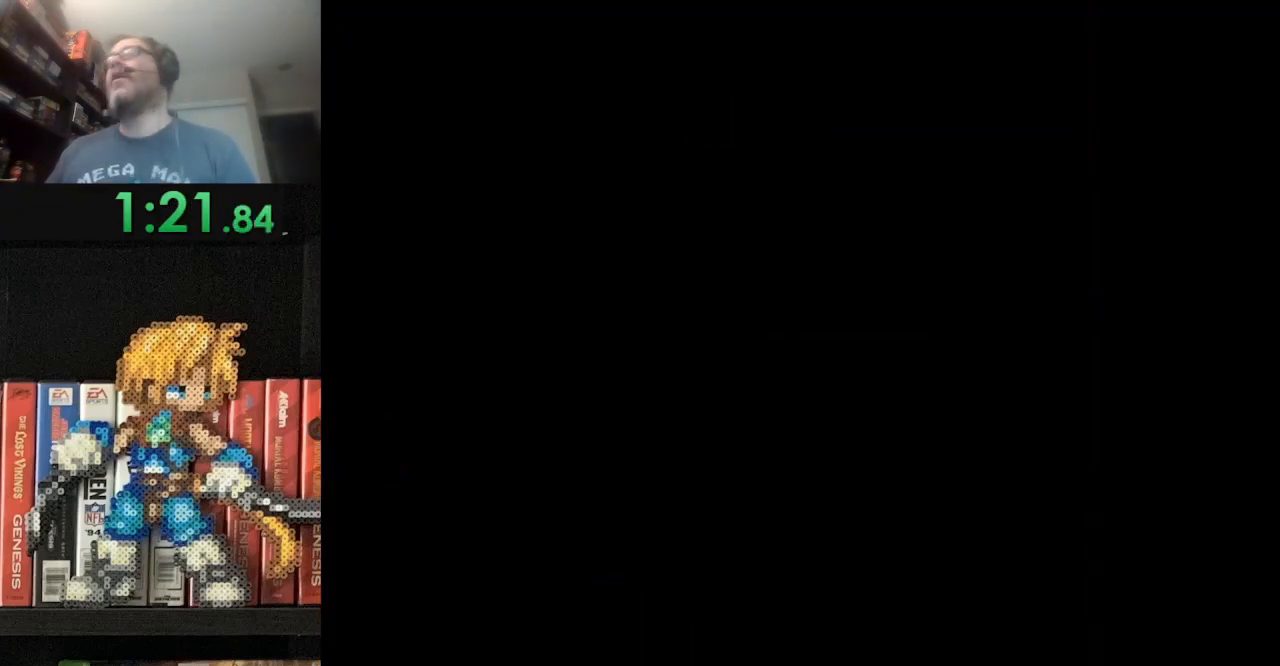
{"buttons": [], "events": []}
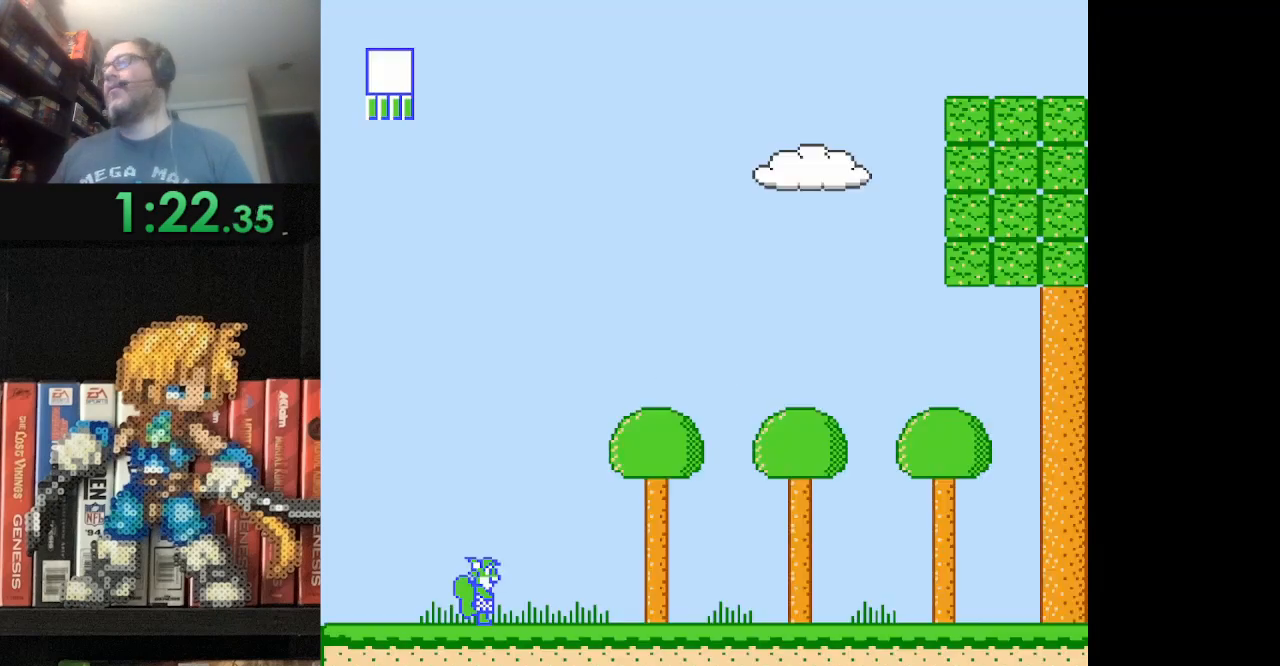
{"buttons": ["B", "DPAD_RIGHT"], "events": [[208, "DPAD_RIGHT", "down"], [250, "B", "down"]]}
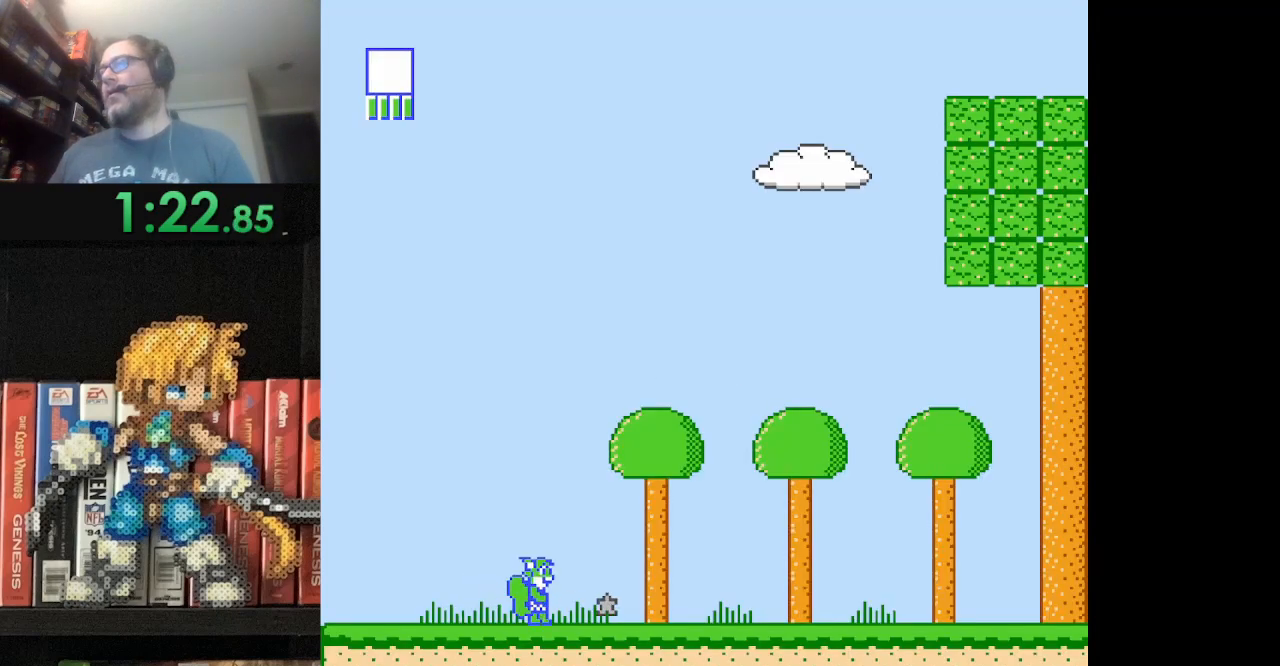
{"buttons": ["B", "DPAD_RIGHT"], "events": []}
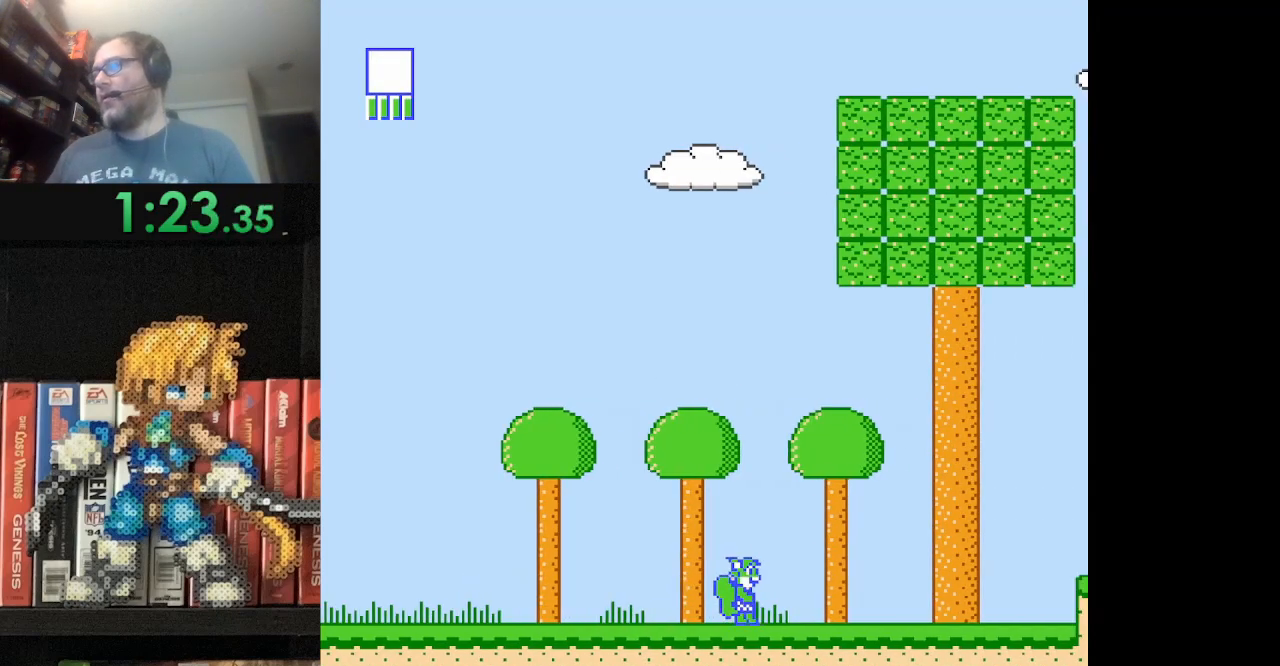
{"buttons": ["A", "B", "DPAD_RIGHT"], "events": [[333, "A", "down"]]}
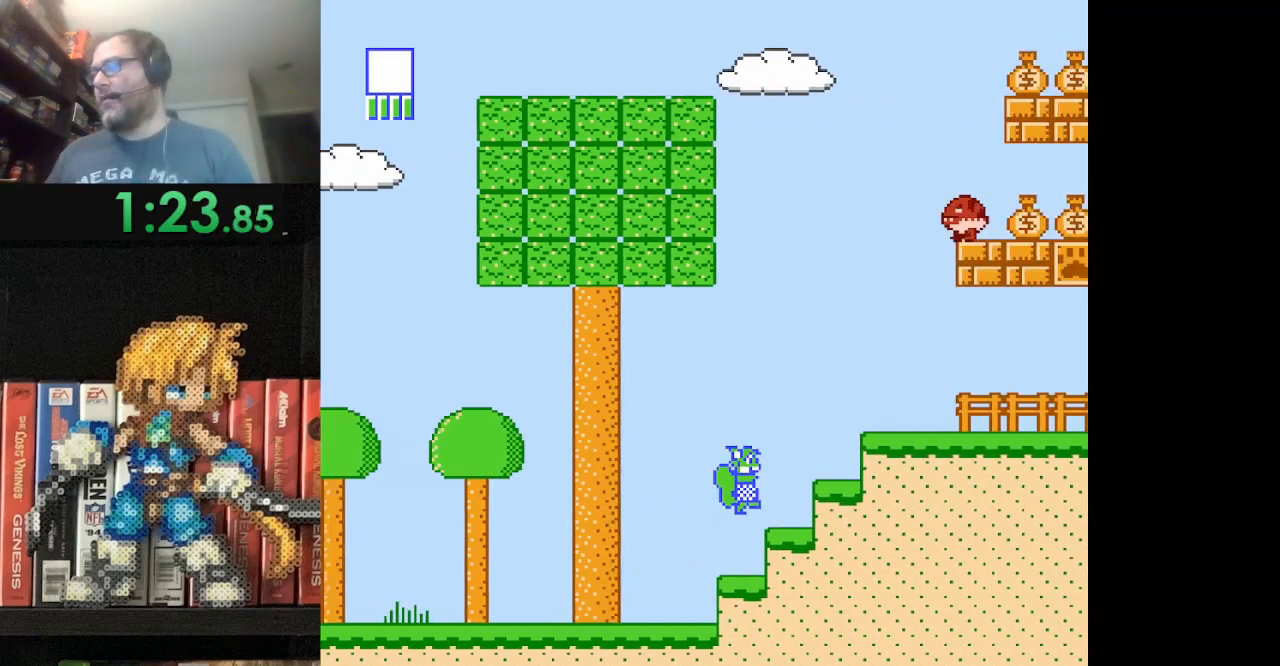
{"buttons": ["DPAD_RIGHT"], "events": [[209, "A", "up"], [250, "DPAD_RIGHT", "up"], [334, "A", "down"], [334, "DPAD_RIGHT", "down"], [459, "A", "up"], [459, "B", "up"]]}
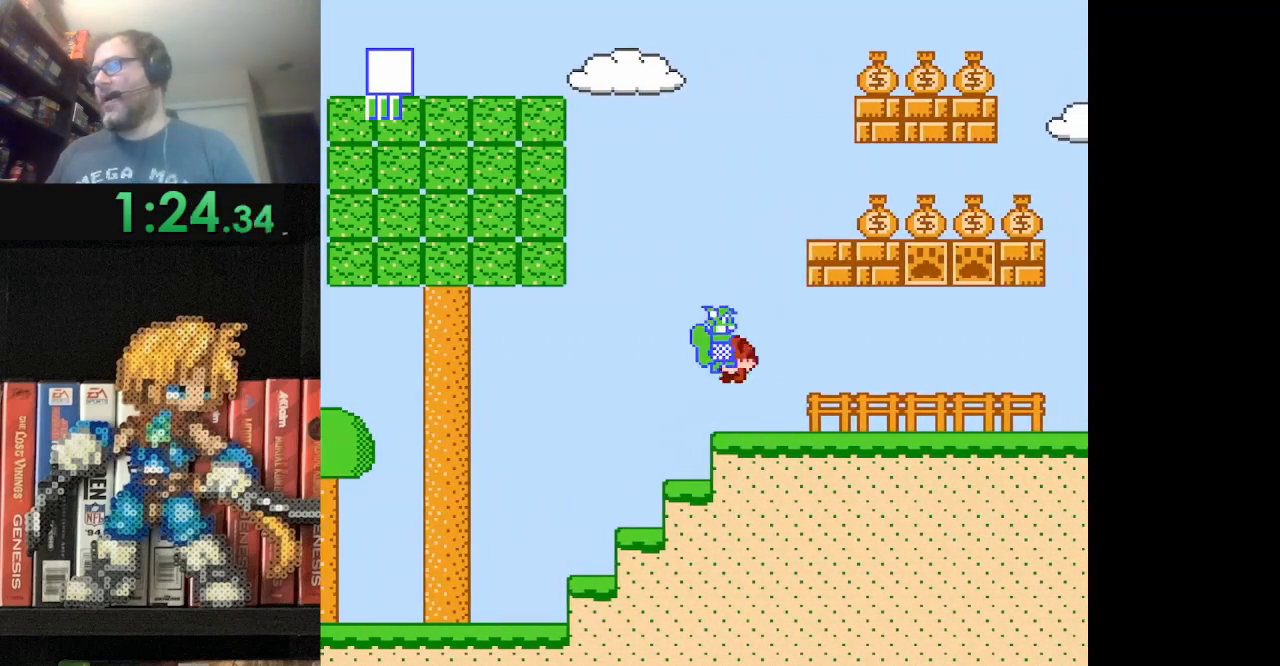
{"buttons": ["B", "DPAD_RIGHT"], "events": [[41, "B", "down"], [125, "B", "up"], [208, "B", "down"], [292, "B", "up"], [375, "B", "down"]]}
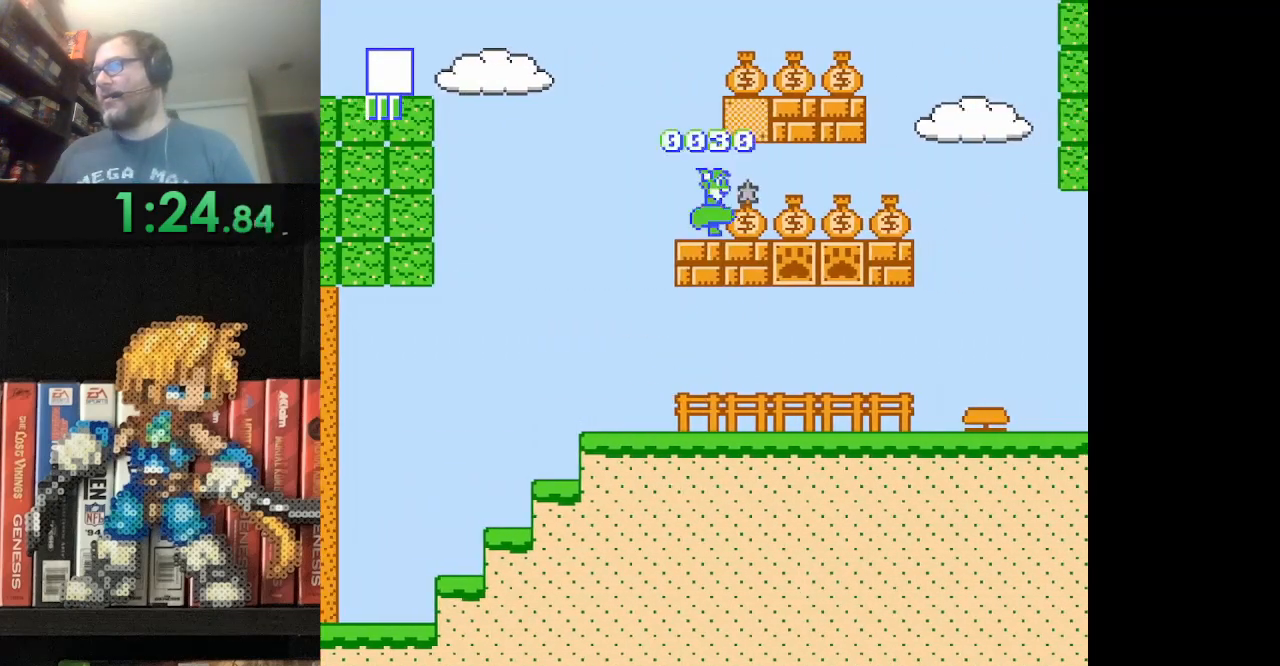
{"buttons": ["B", "DPAD_RIGHT"], "events": [[292, "A", "down"], [501, "A", "up"]]}
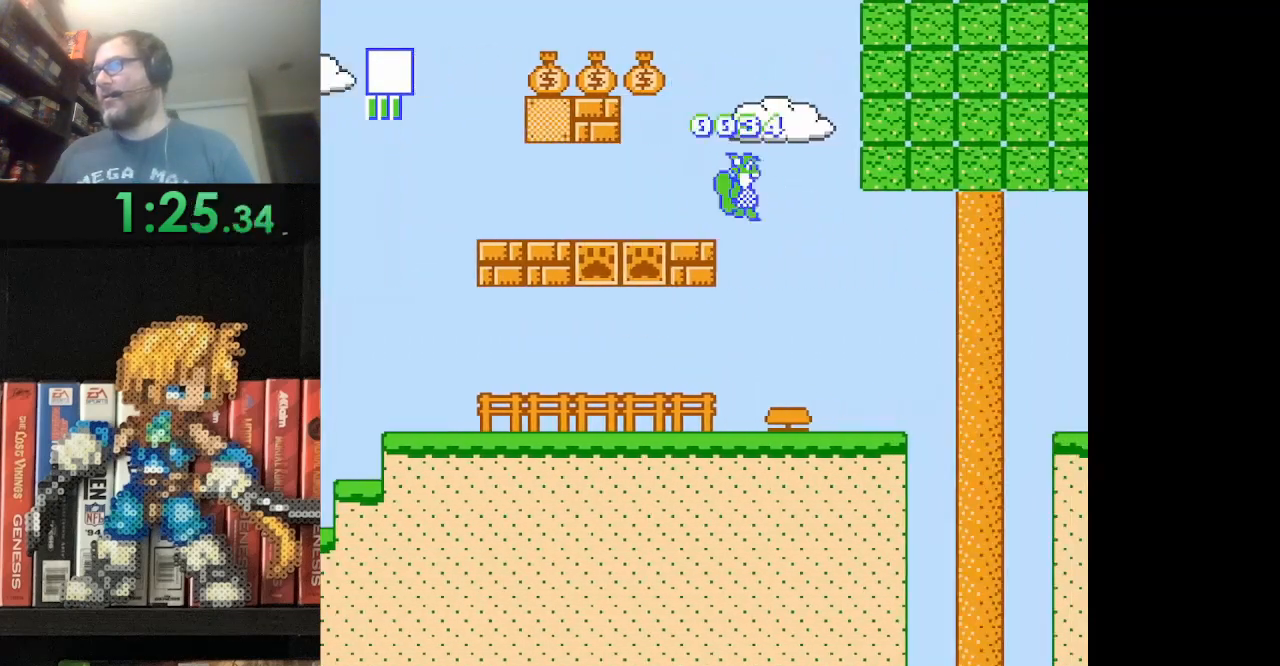
{"buttons": ["B"], "events": [[83, "DPAD_RIGHT", "up"], [166, "DPAD_LEFT", "down"], [417, "DPAD_LEFT", "up"]]}
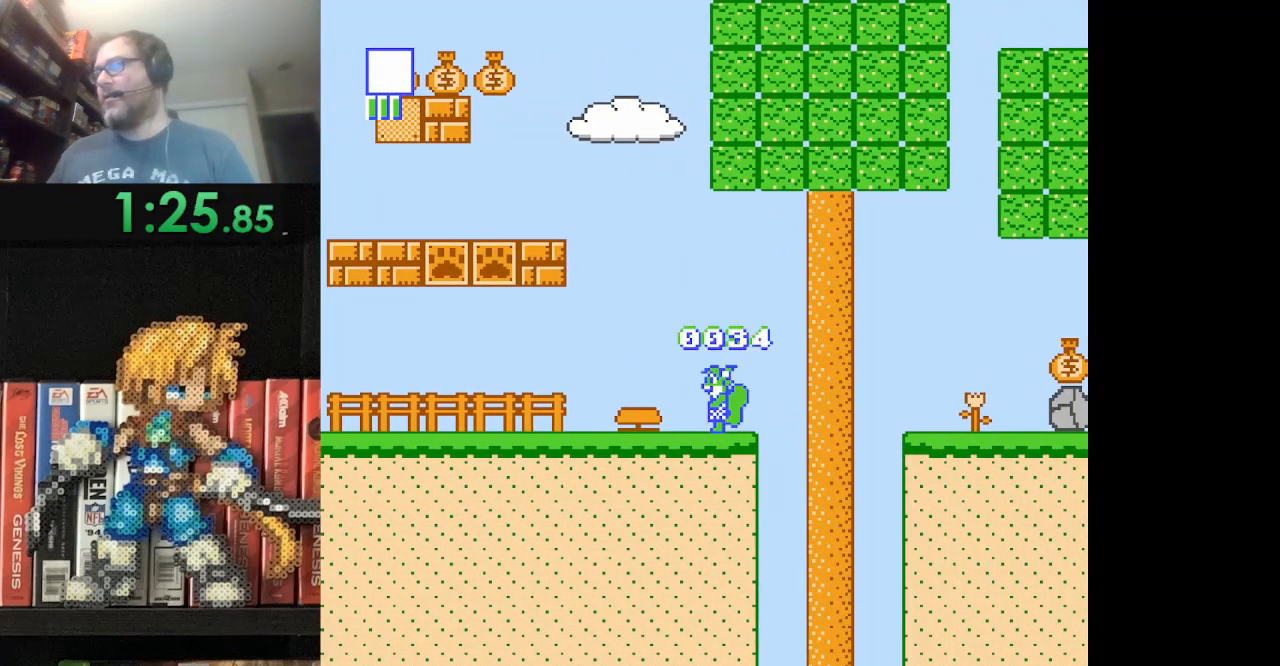
{"buttons": ["A", "B", "DPAD_RIGHT"], "events": [[84, "DPAD_RIGHT", "down"], [167, "A", "down"]]}
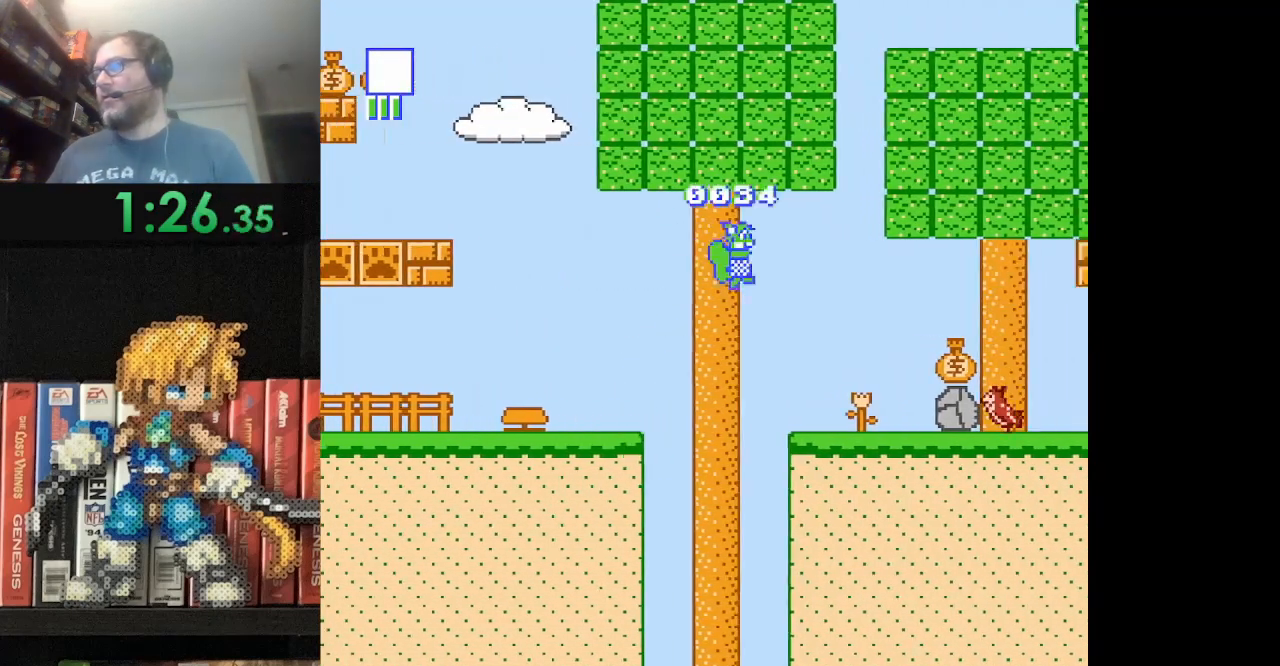
{"buttons": ["B"], "events": [[208, "A", "up"], [375, "A", "down"], [500, "A", "up"], [500, "DPAD_RIGHT", "up"]]}